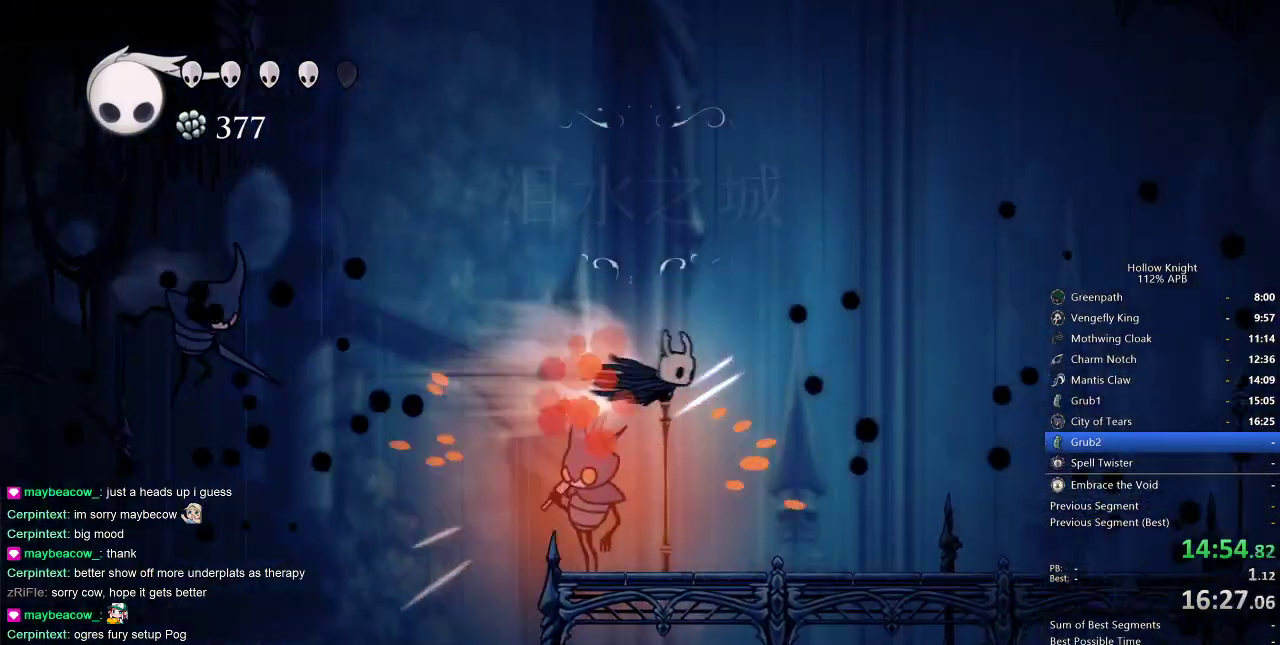
Gameplay with keyboard; each line is a JSON object with the keys held at the frame after it. "events" lists presses ("down") and releases ("up") of "cdash", "dash", "dnail", "down", "heal", "inv", "jump", "left", "nail", "right", "spell" and "up" between this image and that frame as [ms after this image, input, new state], when the widget could be followed in between. No other keys are recorded. Mouse input is not recorded. Key names are as the overlay labels them; some are game actions (e.g. jump) rather than physical keys.
{"keys": ["right"], "events": [[83, "dash", "up"]]}
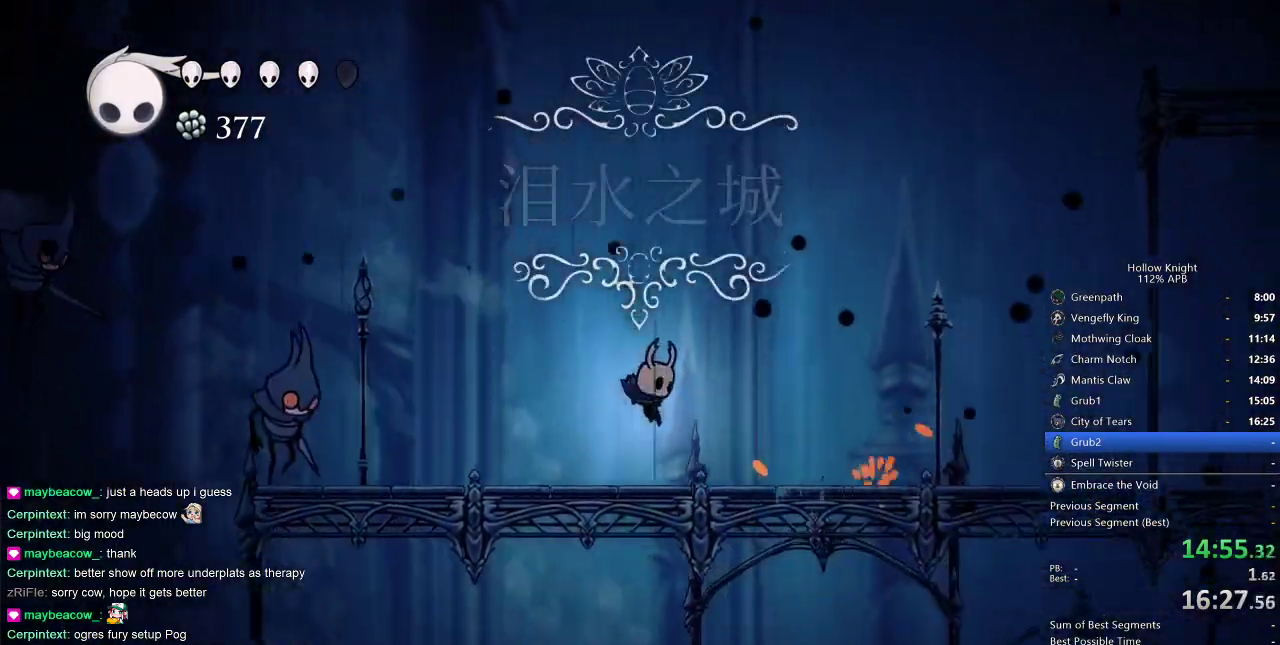
{"keys": ["right"], "events": [[133, "dash", "down"], [283, "dash", "up"]]}
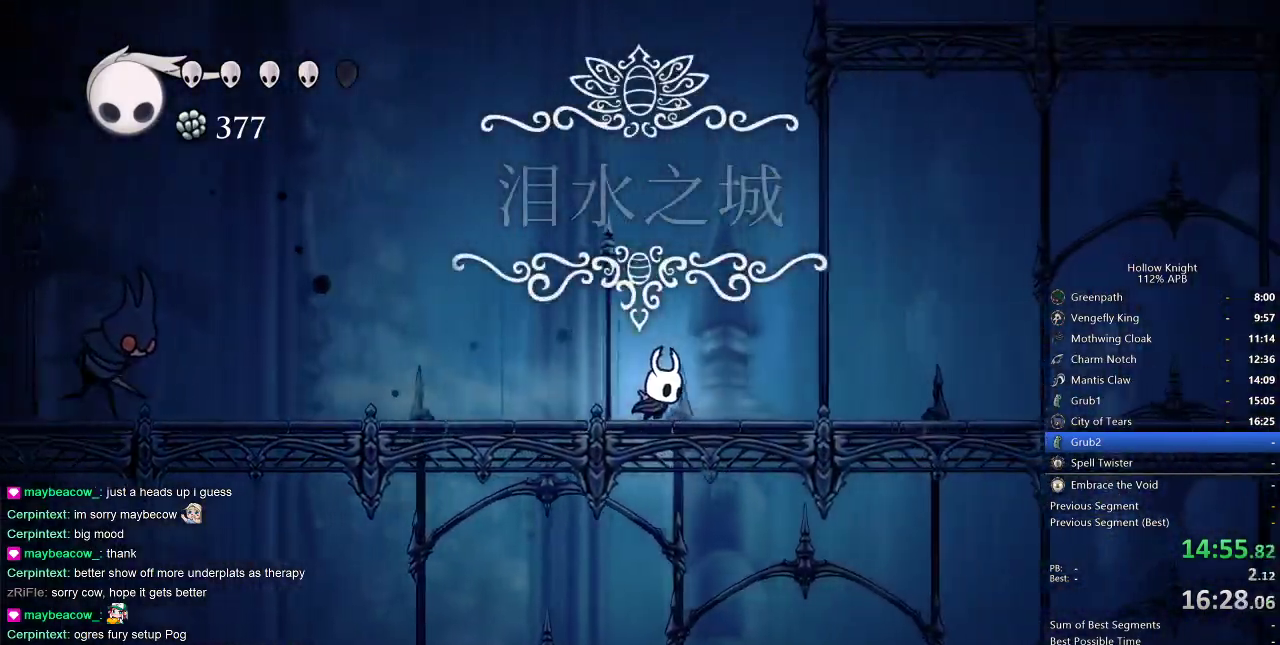
{"keys": [], "events": [[50, "jump", "down"], [100, "right", "up"], [200, "jump", "up"], [250, "left", "down"], [383, "left", "up"]]}
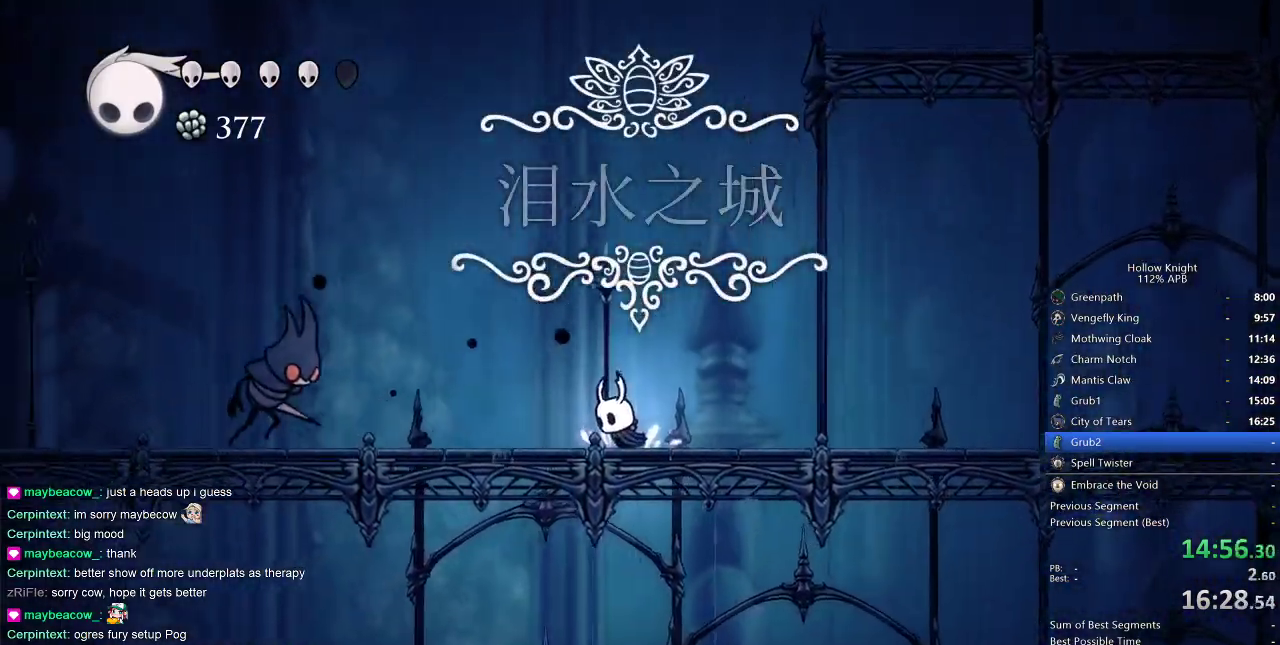
{"keys": ["jump"], "events": [[167, "left", "down"], [267, "jump", "down"], [317, "left", "up"]]}
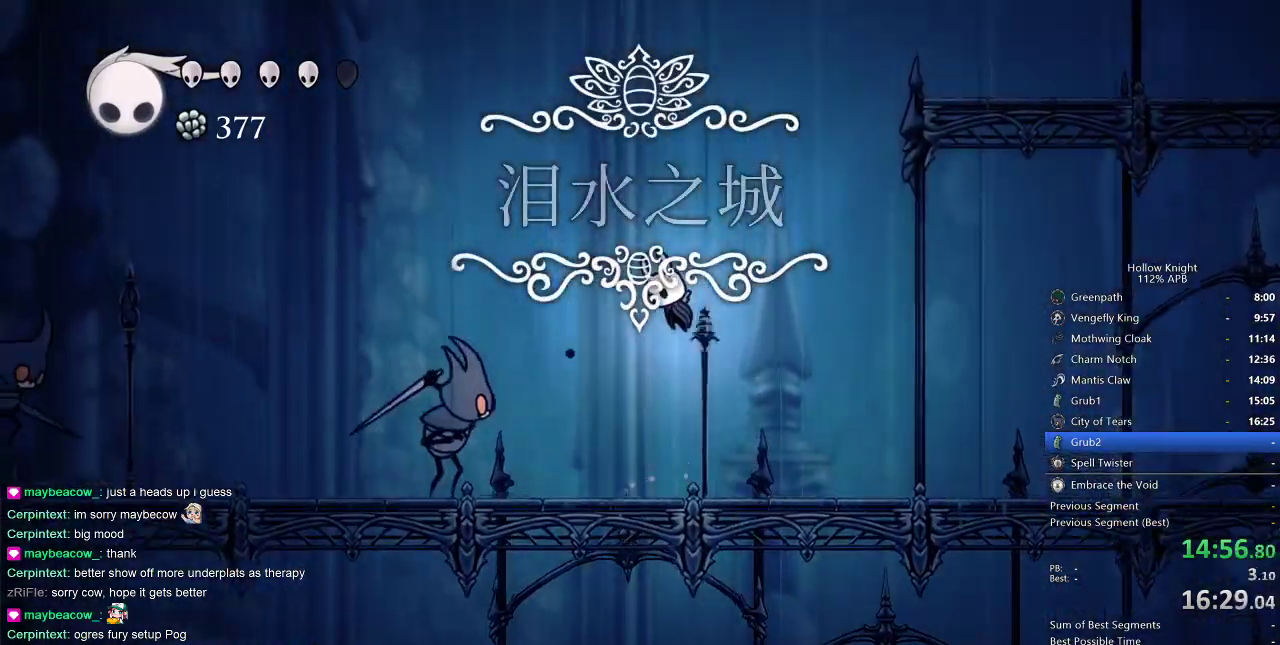
{"keys": ["down", "nail", "right"], "events": [[50, "down", "down"], [50, "left", "down"], [283, "nail", "down"], [333, "jump", "up"], [333, "right", "down"], [367, "left", "up"]]}
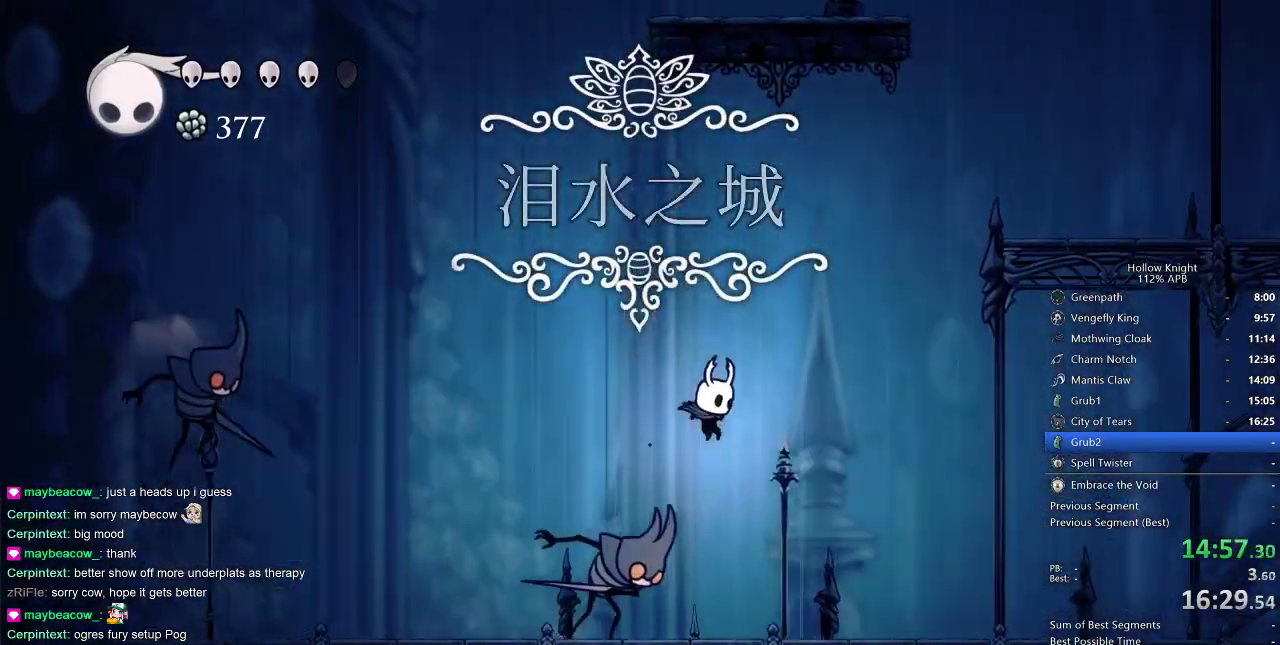
{"keys": ["left"], "events": [[150, "down", "up"], [150, "nail", "up"], [483, "left", "down"], [483, "right", "up"]]}
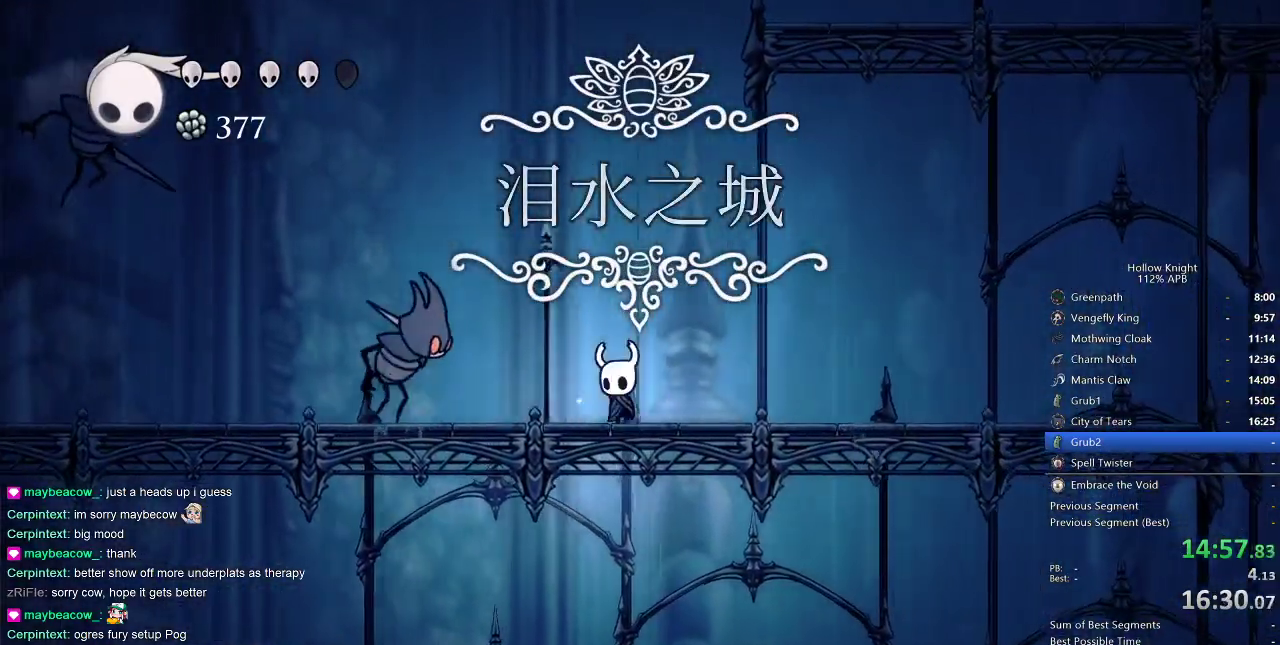
{"keys": ["down", "jump", "left", "nail"], "events": [[83, "left", "up"], [167, "jump", "down"], [350, "down", "down"], [350, "left", "down"], [500, "nail", "down"]]}
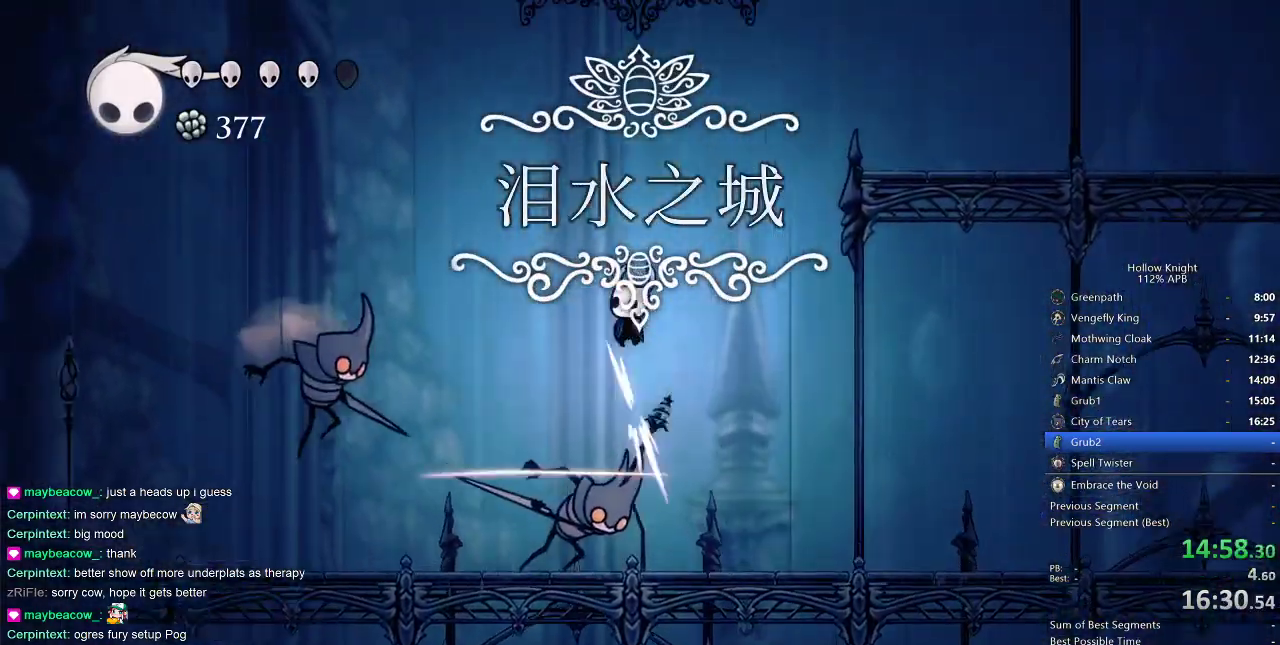
{"keys": ["right"], "events": [[83, "right", "down"], [183, "left", "up"], [283, "down", "up"], [367, "jump", "up"], [417, "nail", "up"]]}
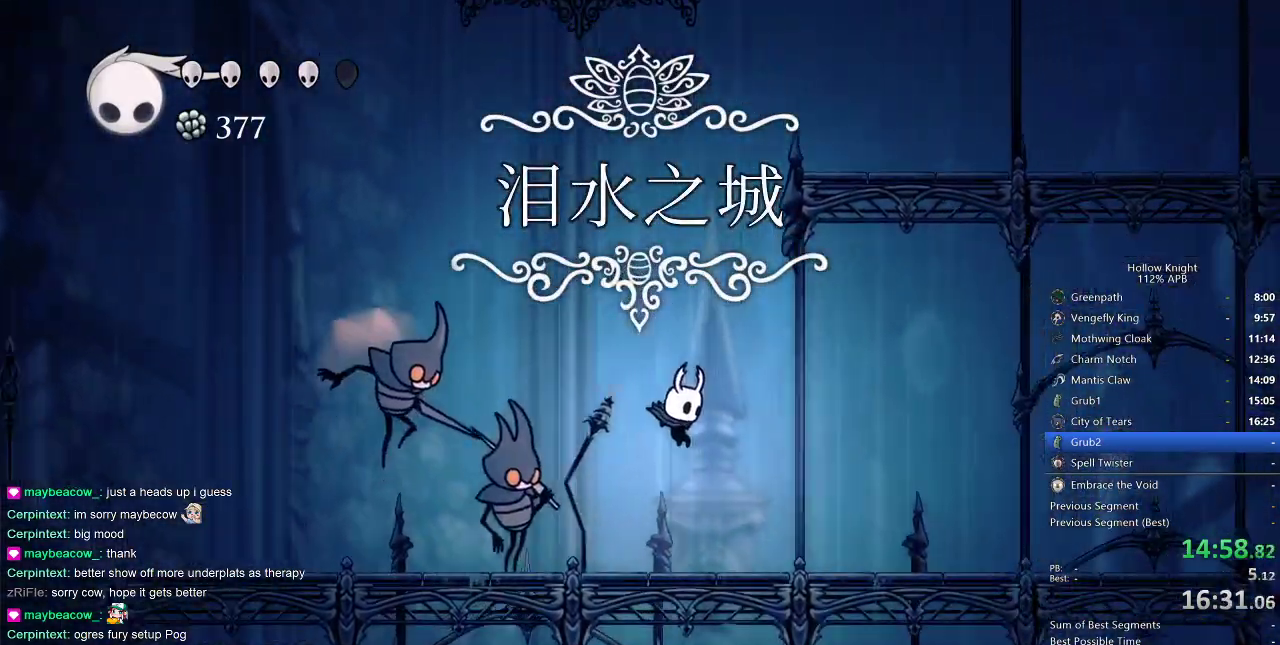
{"keys": ["jump", "left"], "events": [[200, "jump", "down"], [250, "right", "up"], [300, "left", "down"]]}
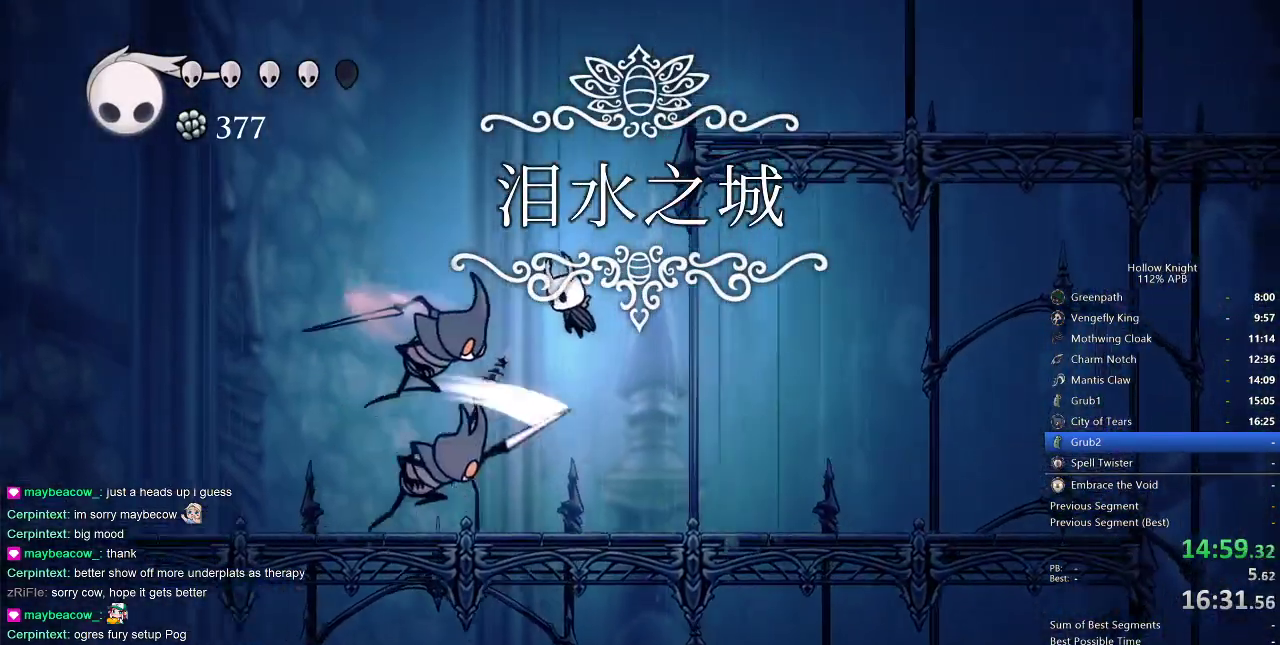
{"keys": ["dash", "right"], "events": [[33, "down", "down"], [117, "nail", "down"], [217, "left", "up"], [267, "right", "down"], [350, "down", "up"], [350, "jump", "up"], [400, "nail", "up"], [450, "dash", "down"]]}
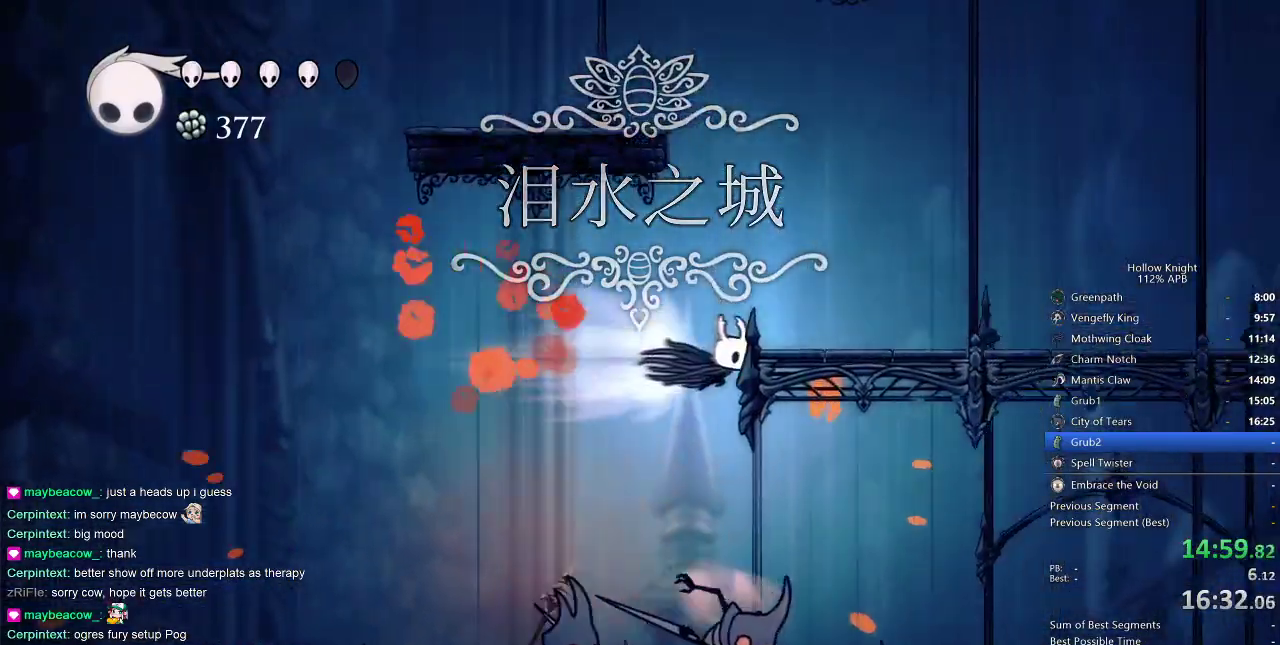
{"keys": ["right"], "events": [[133, "dash", "up"], [133, "jump", "down"], [367, "jump", "up"]]}
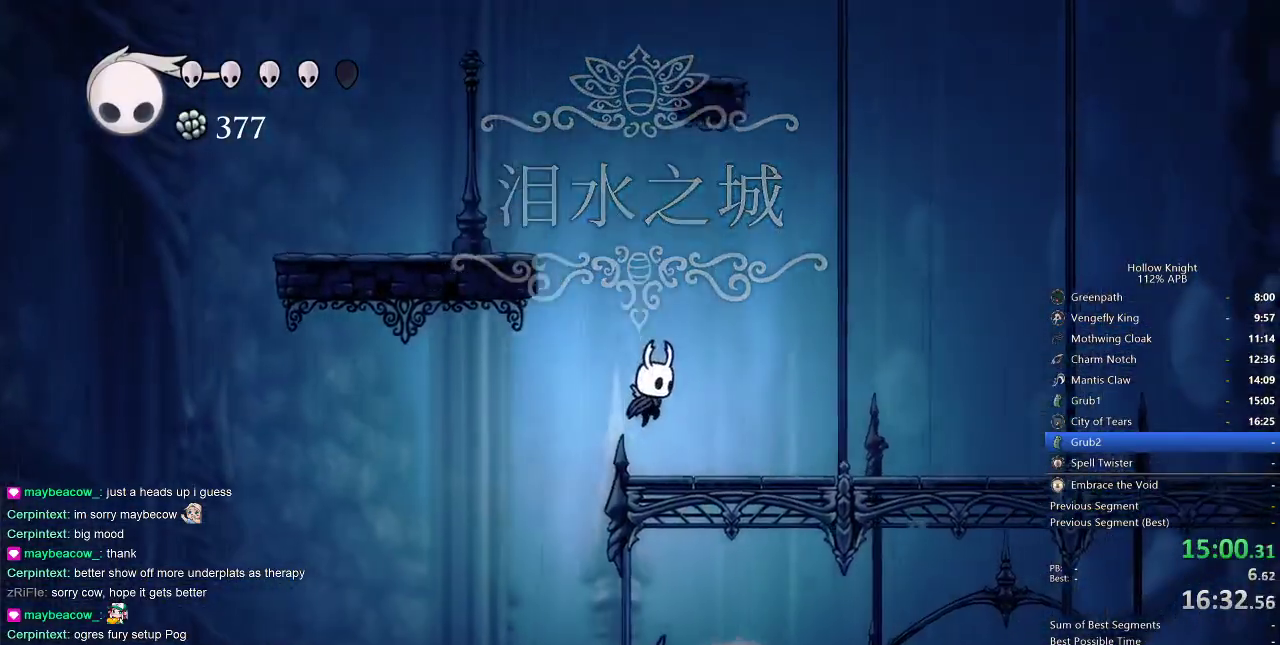
{"keys": ["jump", "left"], "events": [[150, "jump", "down"], [150, "left", "down"], [150, "right", "up"]]}
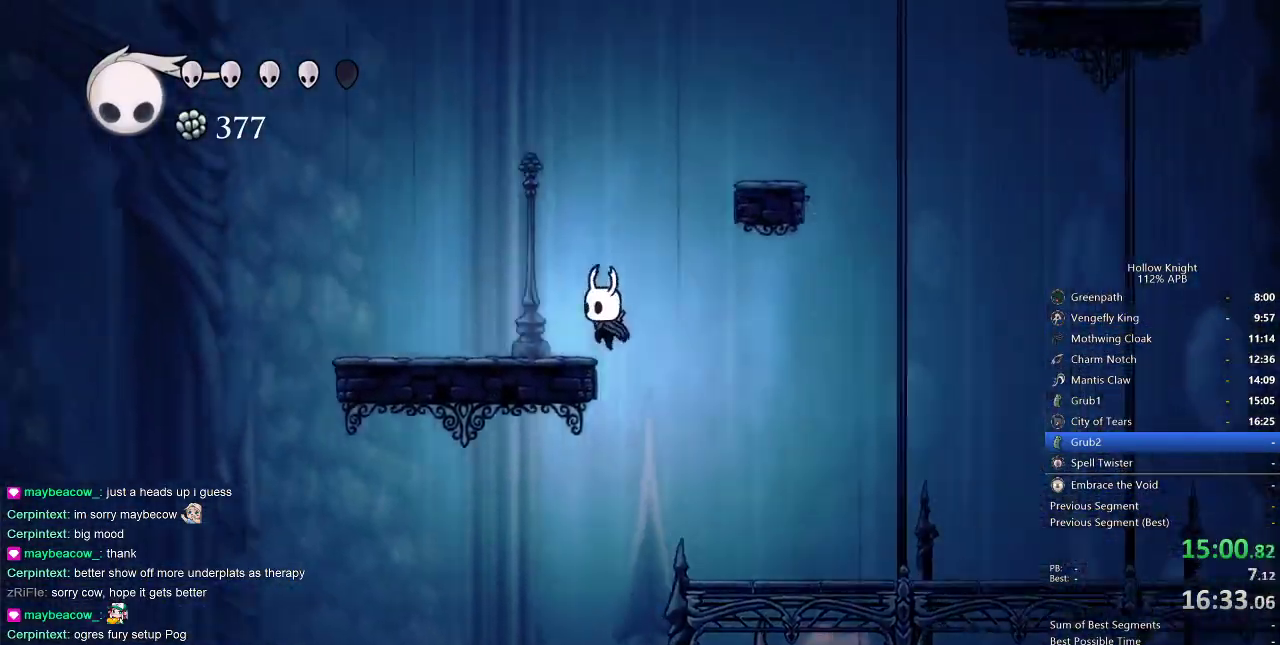
{"keys": ["jump", "right"], "events": [[117, "jump", "up"], [267, "jump", "down"], [267, "left", "up"], [267, "right", "down"]]}
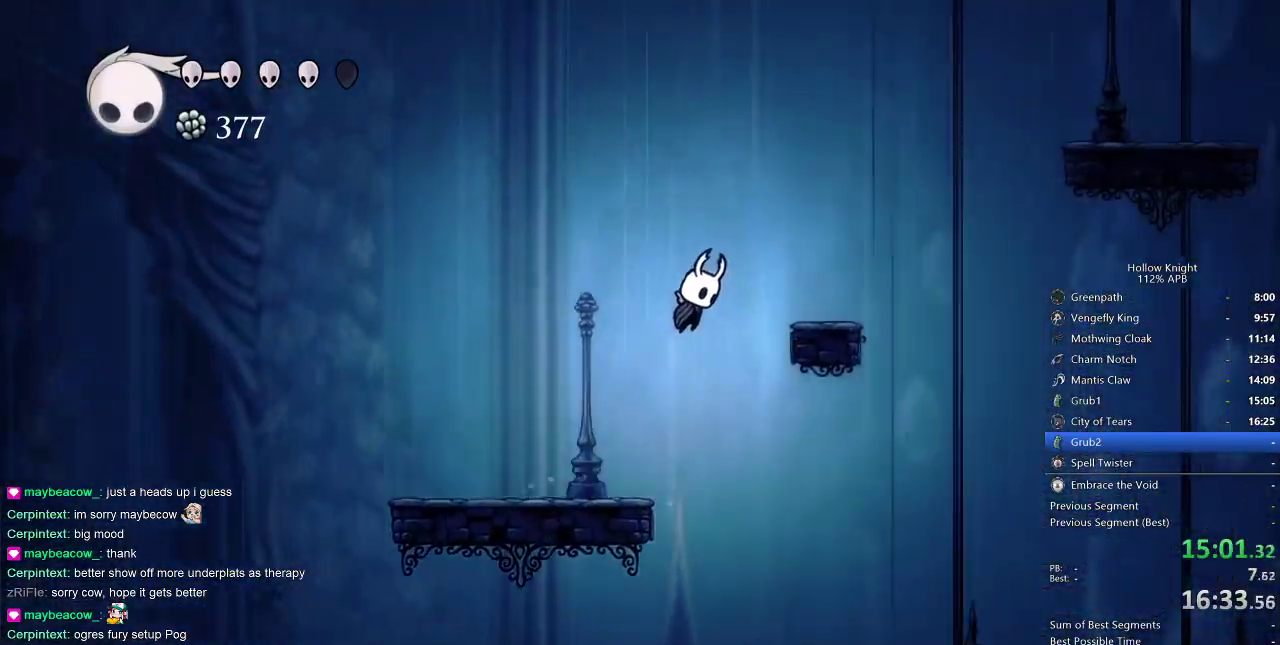
{"keys": ["jump", "right"], "events": [[183, "jump", "up"], [367, "right", "up"], [467, "jump", "down"], [467, "right", "down"]]}
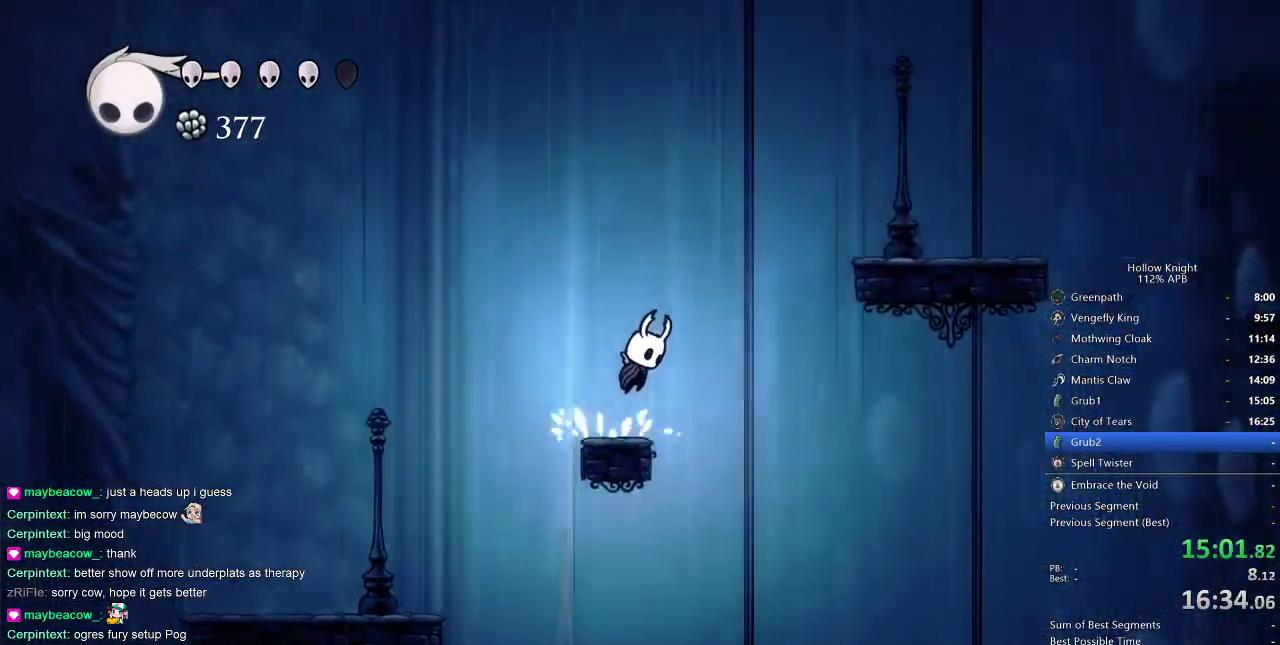
{"keys": [], "events": [[250, "dash", "down"], [333, "jump", "up"], [383, "dash", "up"], [483, "right", "up"]]}
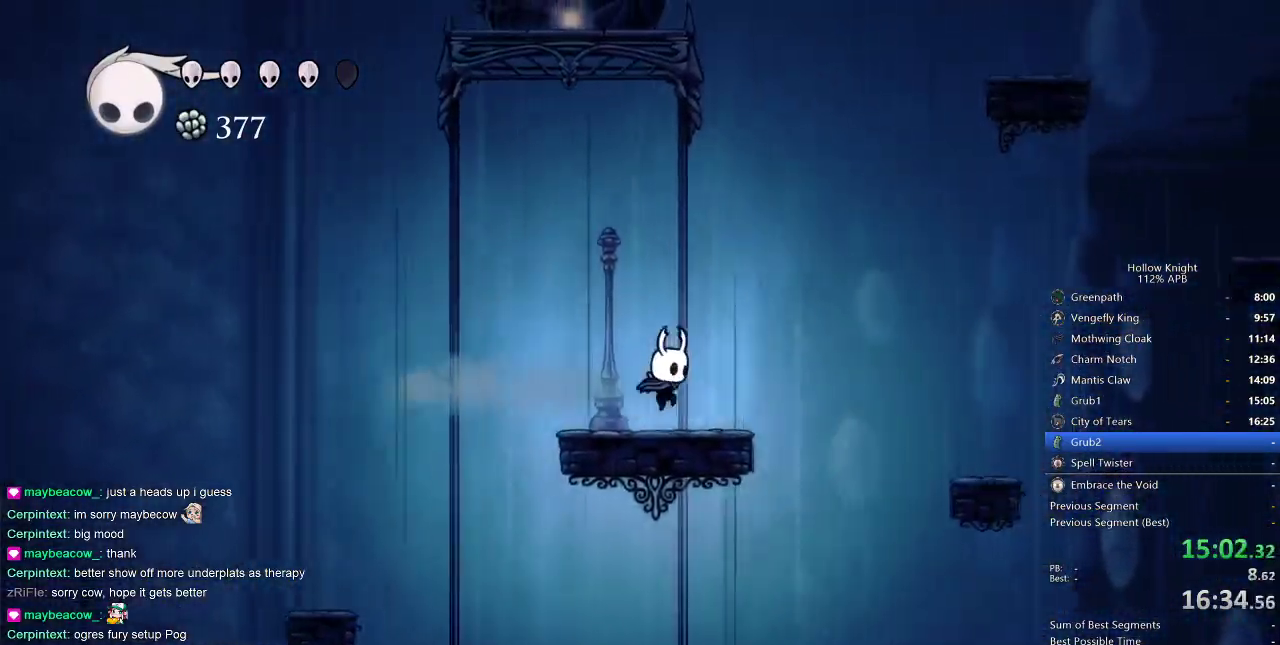
{"keys": ["jump", "right"], "events": [[117, "right", "down"], [317, "jump", "down"]]}
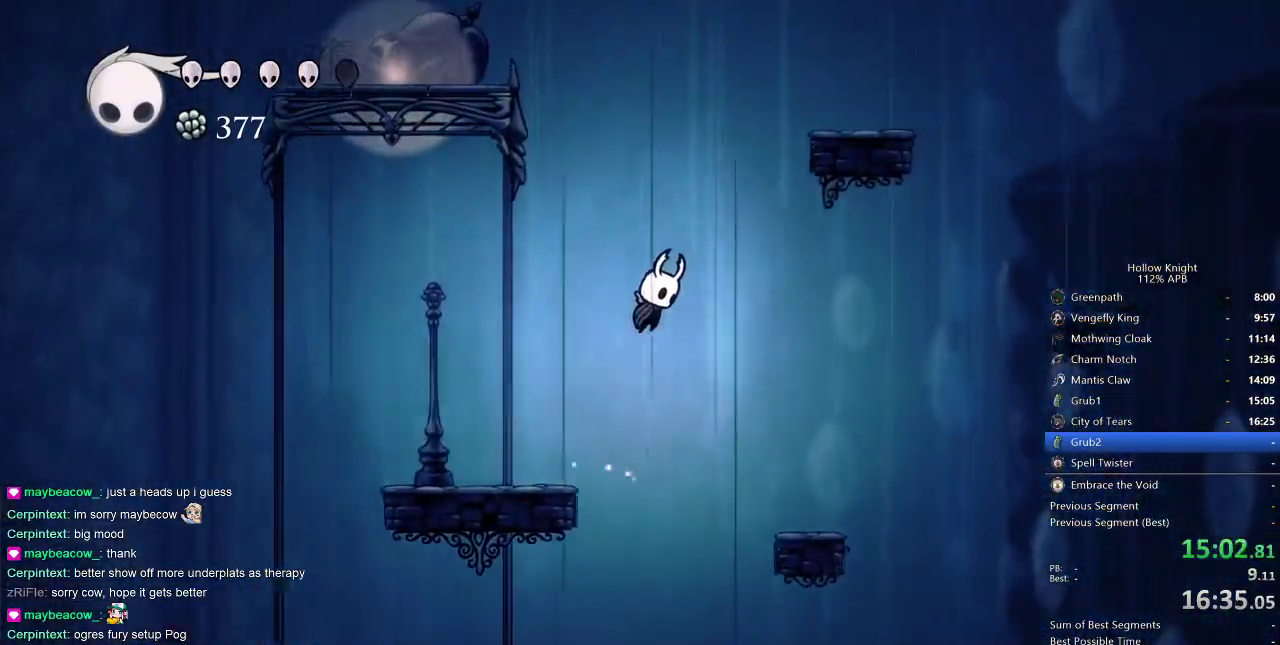
{"keys": ["right"], "events": [[233, "jump", "up"], [317, "dash", "down"], [467, "dash", "up"]]}
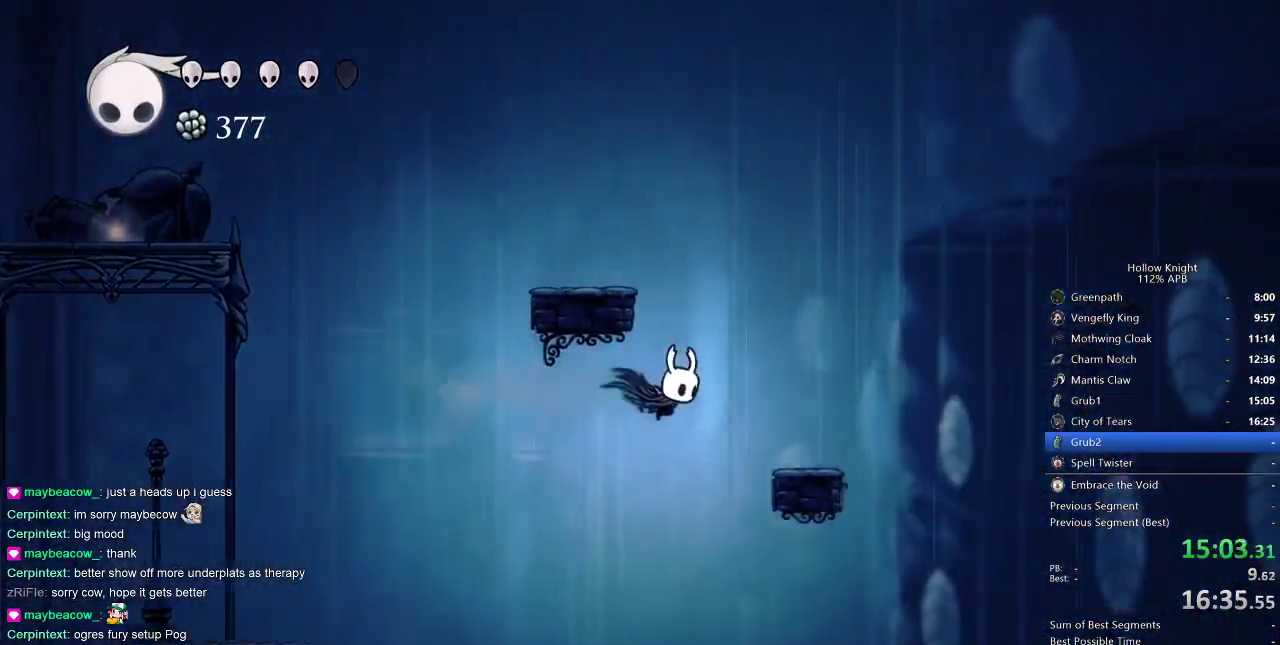
{"keys": ["jump", "left"], "events": [[283, "left", "down"], [333, "jump", "down"], [333, "right", "up"]]}
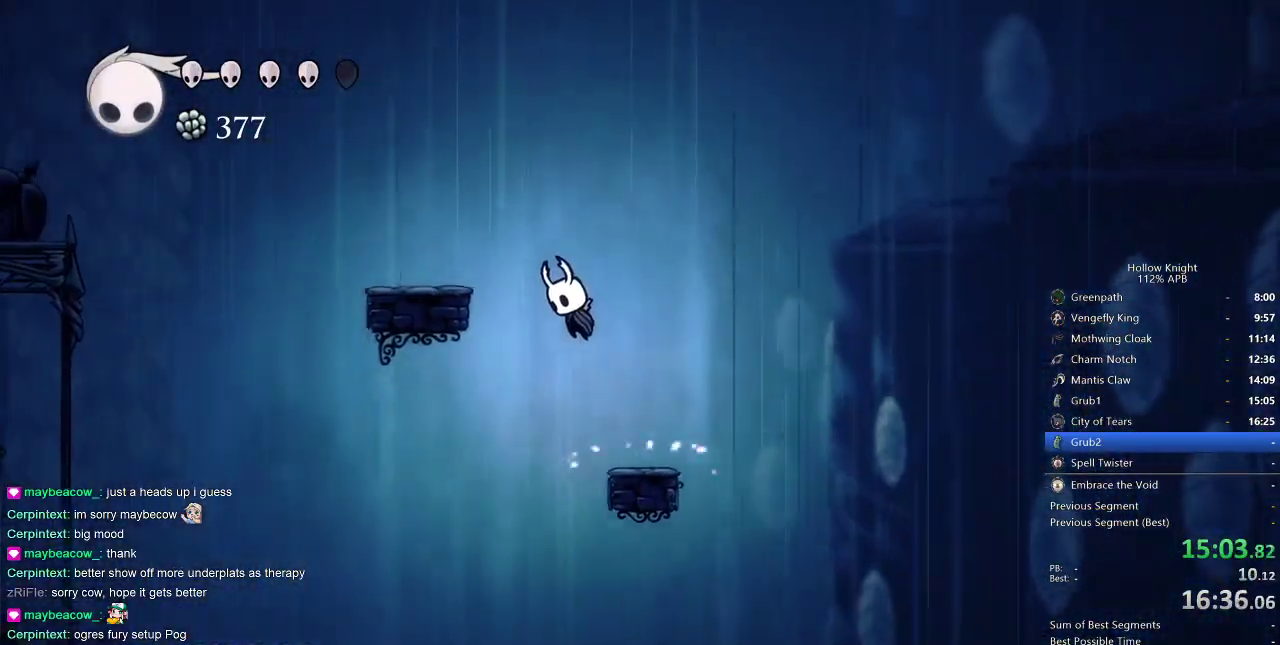
{"keys": ["jump", "left"], "events": [[217, "jump", "up"], [500, "jump", "down"]]}
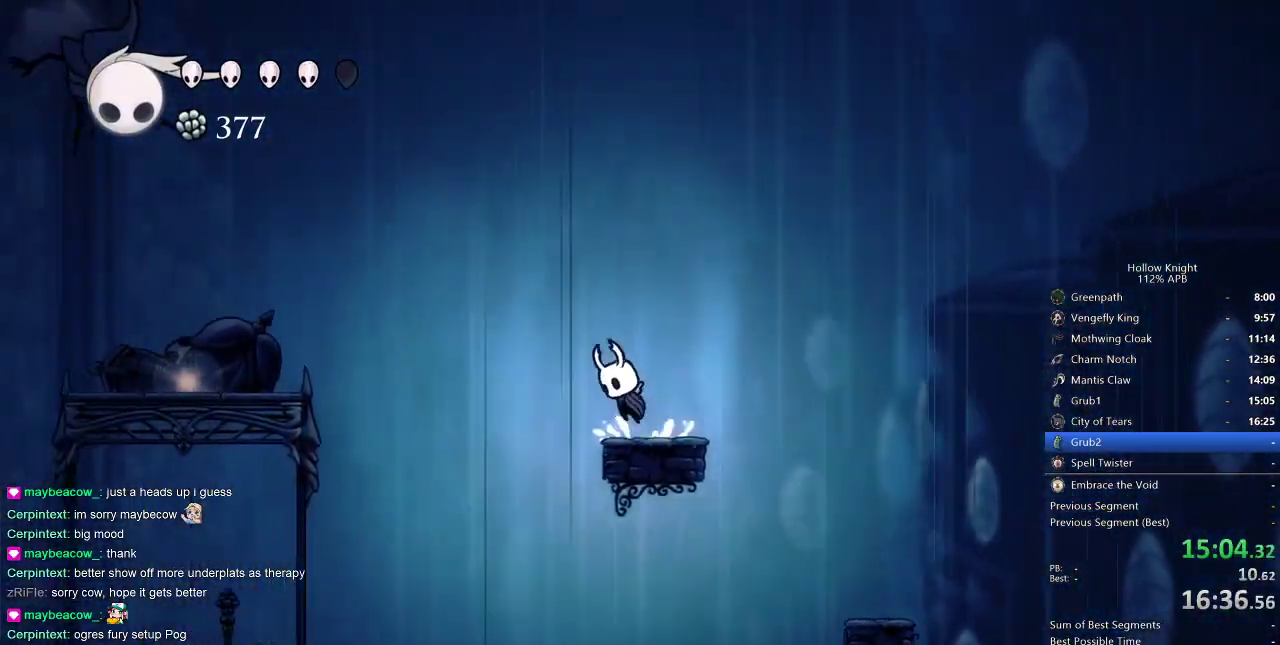
{"keys": ["left"], "events": [[183, "dash", "down"], [233, "jump", "up"], [283, "dash", "up"]]}
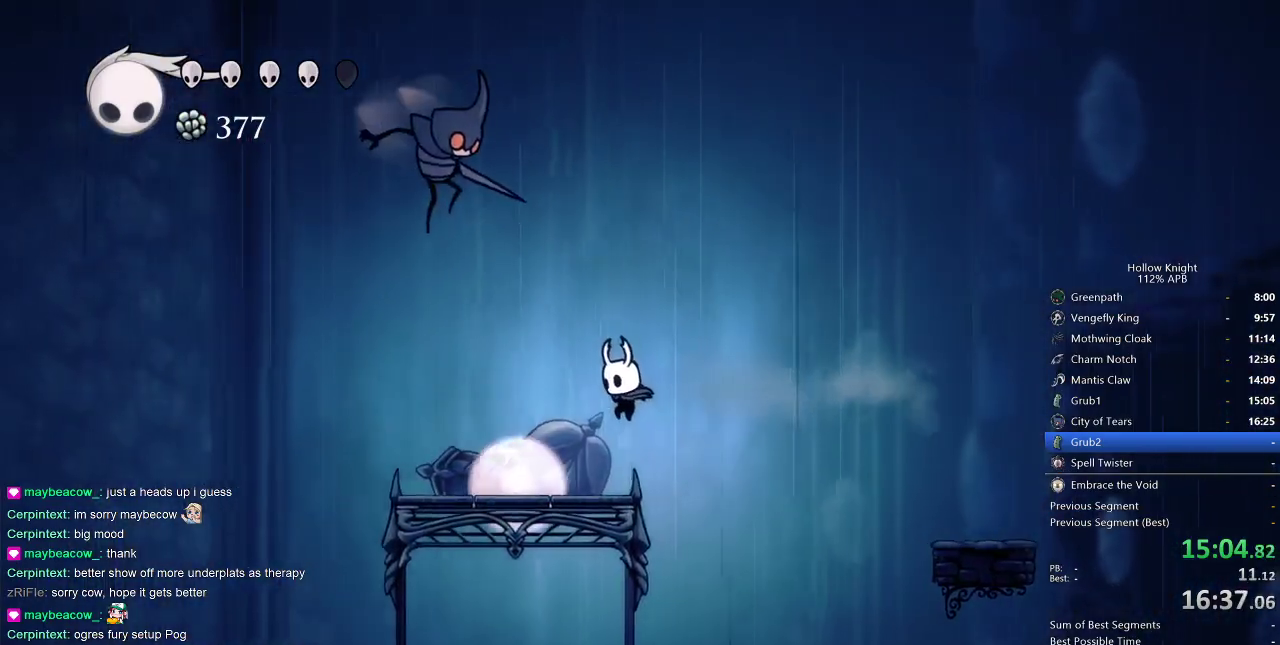
{"keys": [], "events": [[200, "down", "down"], [283, "down", "up"], [383, "down", "down"], [383, "left", "up"], [433, "down", "up"]]}
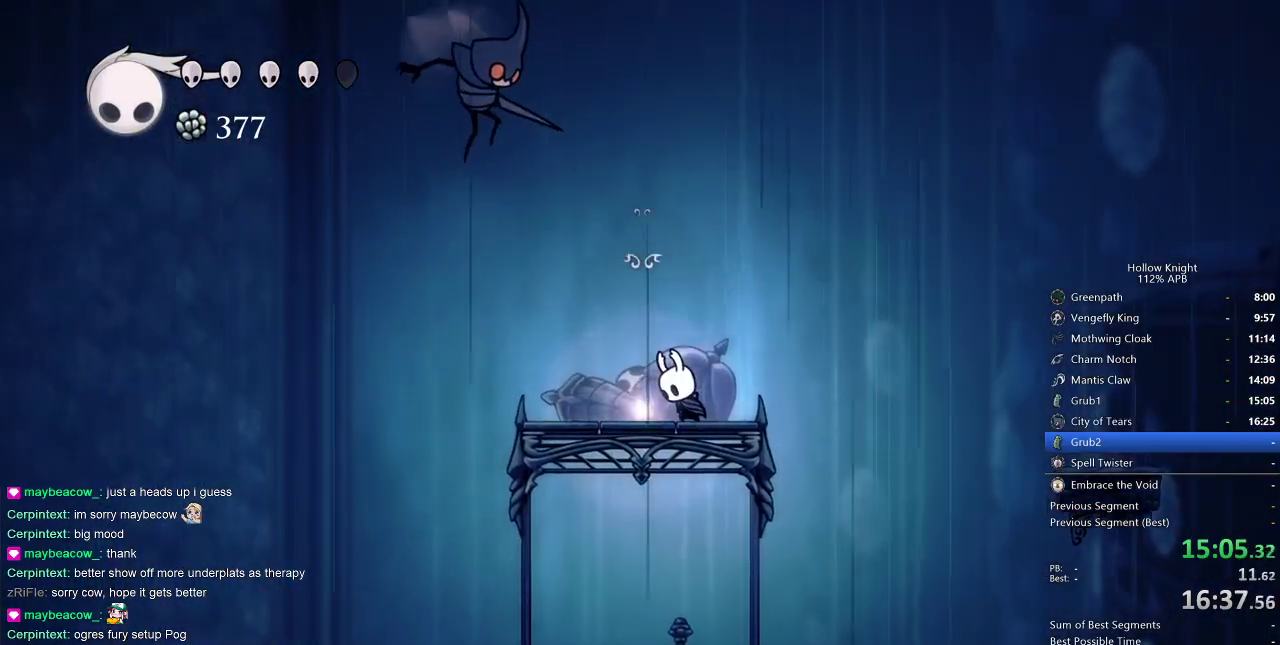
{"keys": ["right"], "events": [[33, "right", "down"], [117, "right", "up"], [167, "right", "down"], [267, "right", "up"], [350, "right", "down"], [450, "right", "up"], [483, "right", "down"]]}
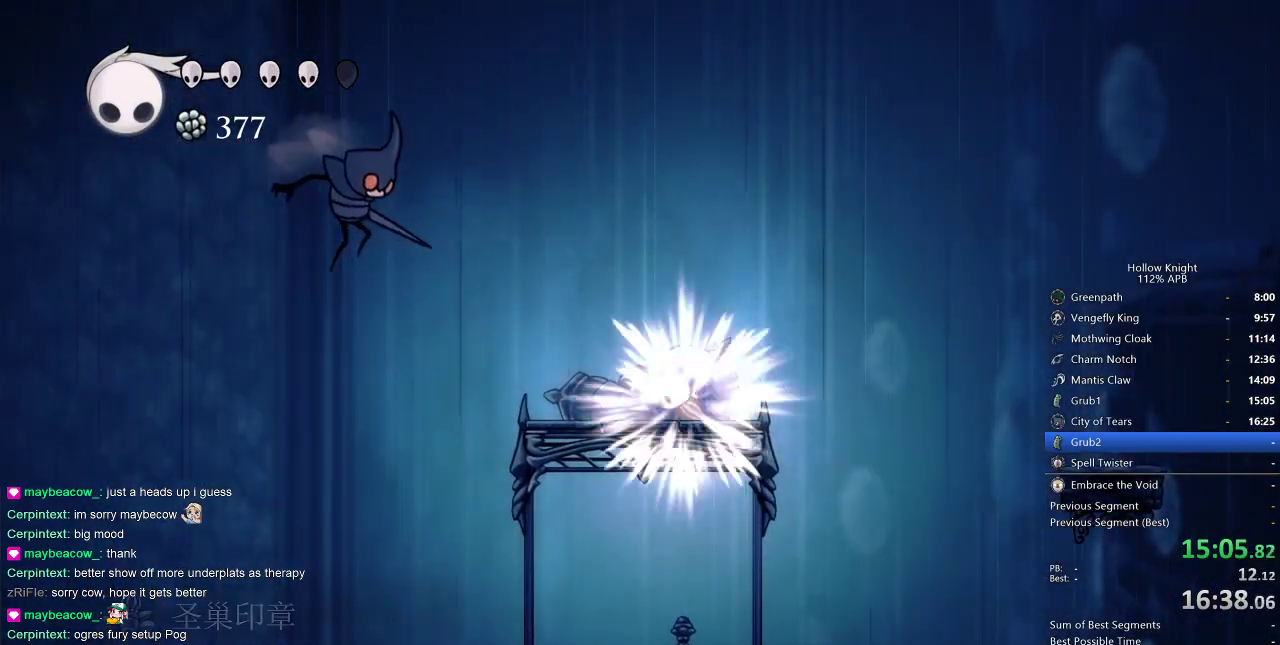
{"keys": ["right"], "events": [[83, "right", "up"], [183, "right", "down"], [283, "right", "up"], [317, "right", "down"], [417, "right", "up"], [467, "right", "down"]]}
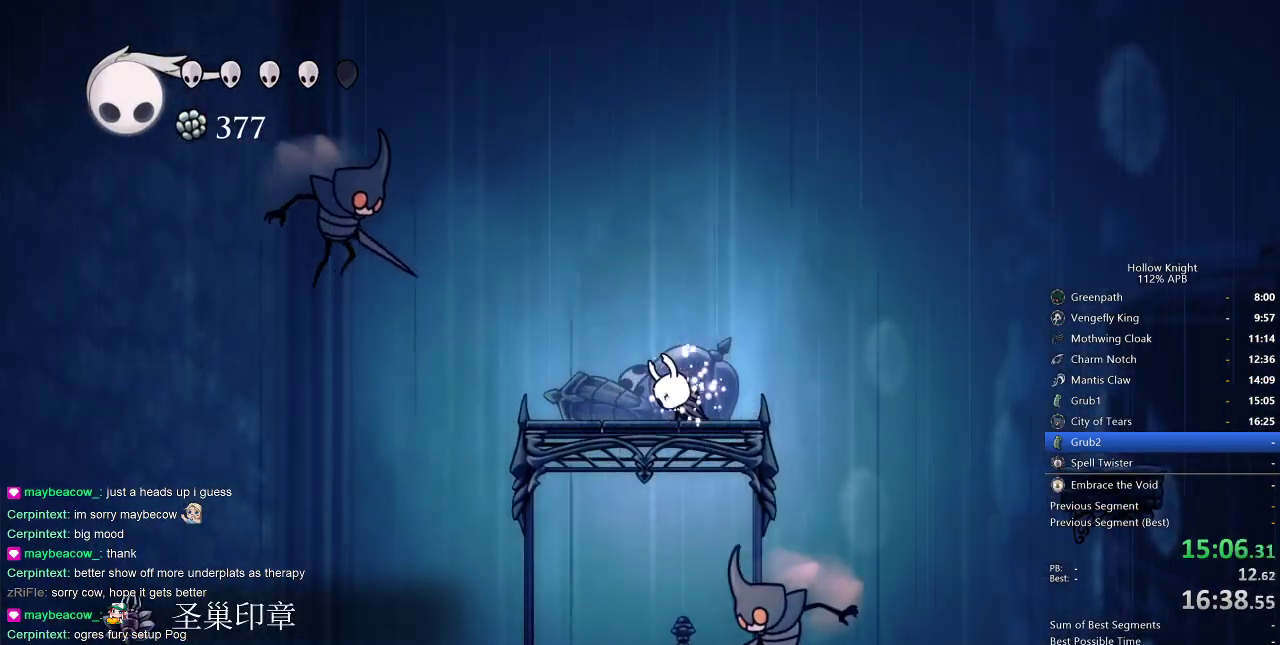
{"keys": [], "events": [[50, "right", "up"], [150, "right", "down"], [200, "right", "up"], [300, "right", "down"], [383, "right", "up"], [433, "right", "down"], [483, "right", "up"]]}
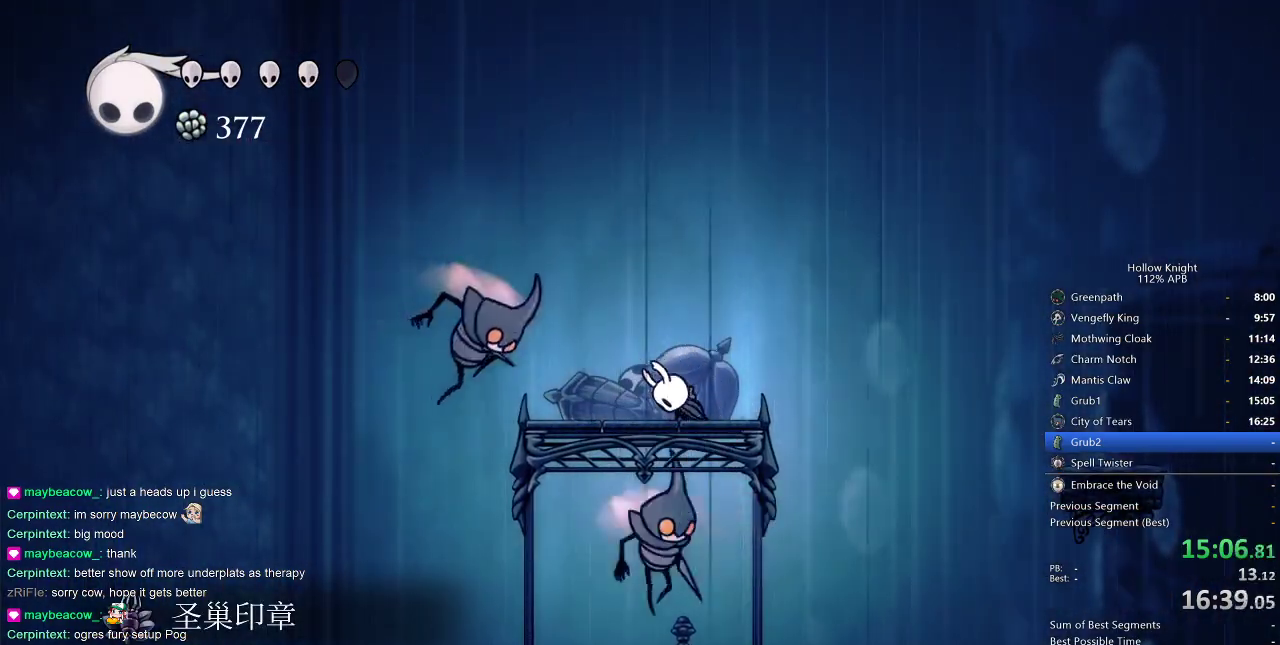
{"keys": ["dash", "right"], "events": [[83, "right", "down"], [117, "right", "up"], [167, "right", "down"], [350, "dash", "down"], [450, "dash", "up"], [483, "dash", "down"]]}
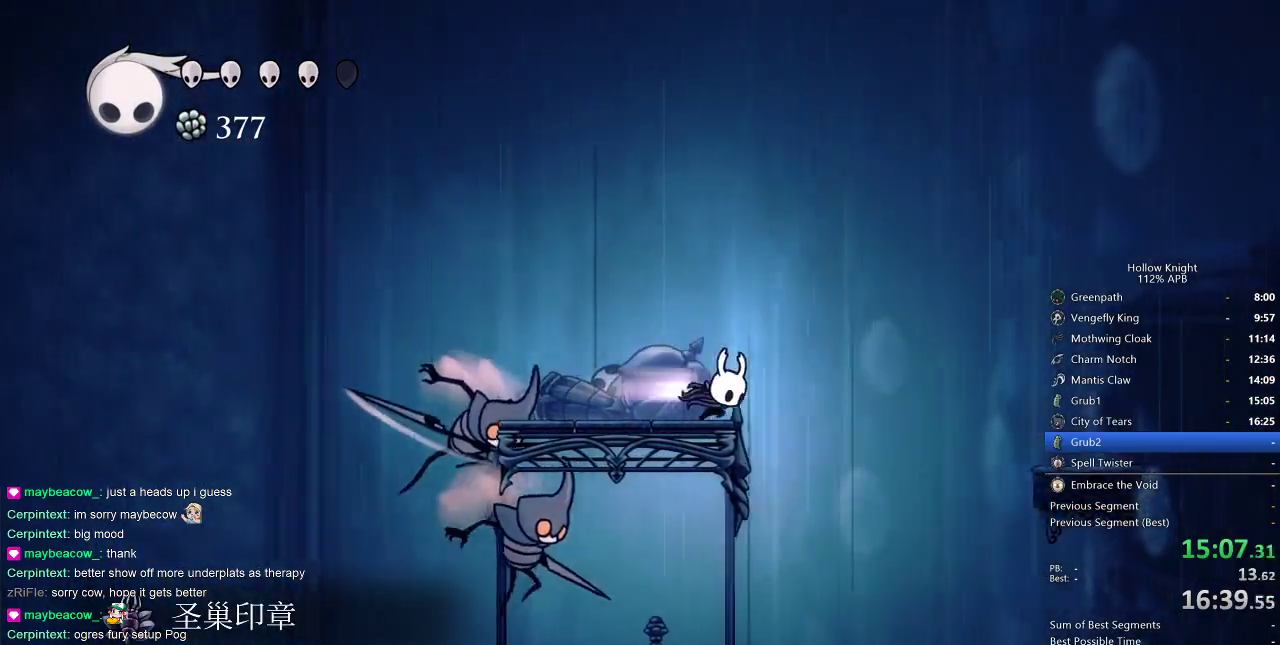
{"keys": ["right"], "events": [[83, "dash", "up"]]}
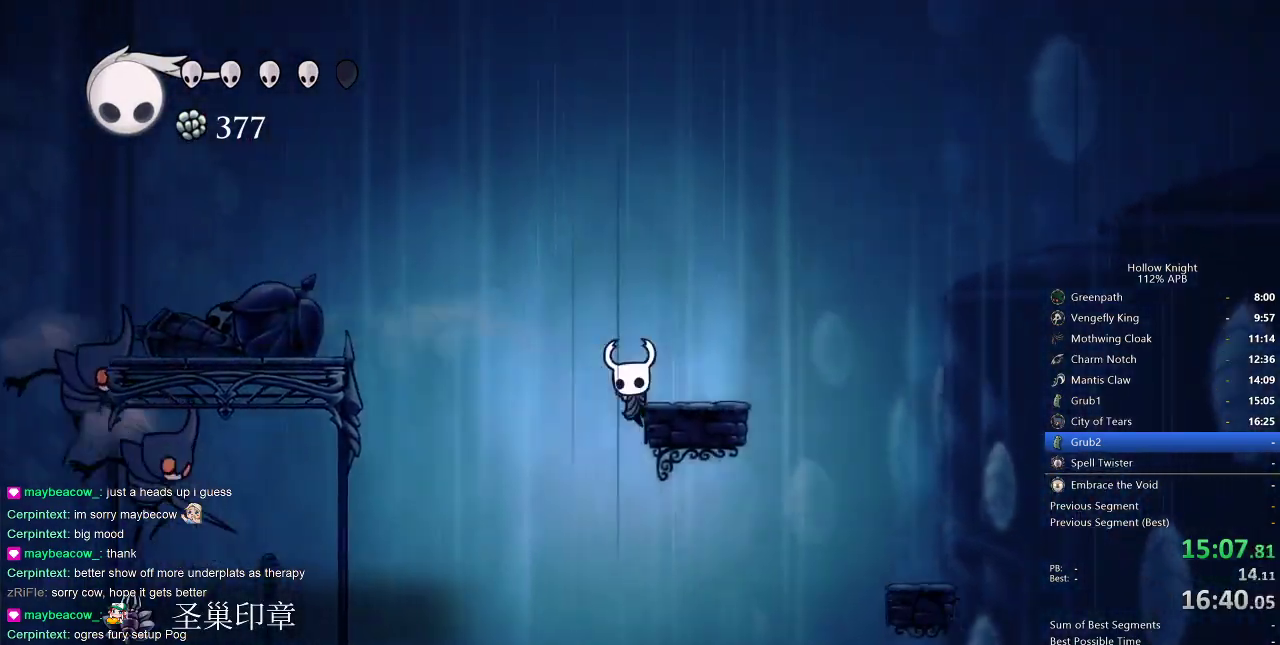
{"keys": ["right"], "events": [[100, "dash", "down"], [233, "dash", "up"]]}
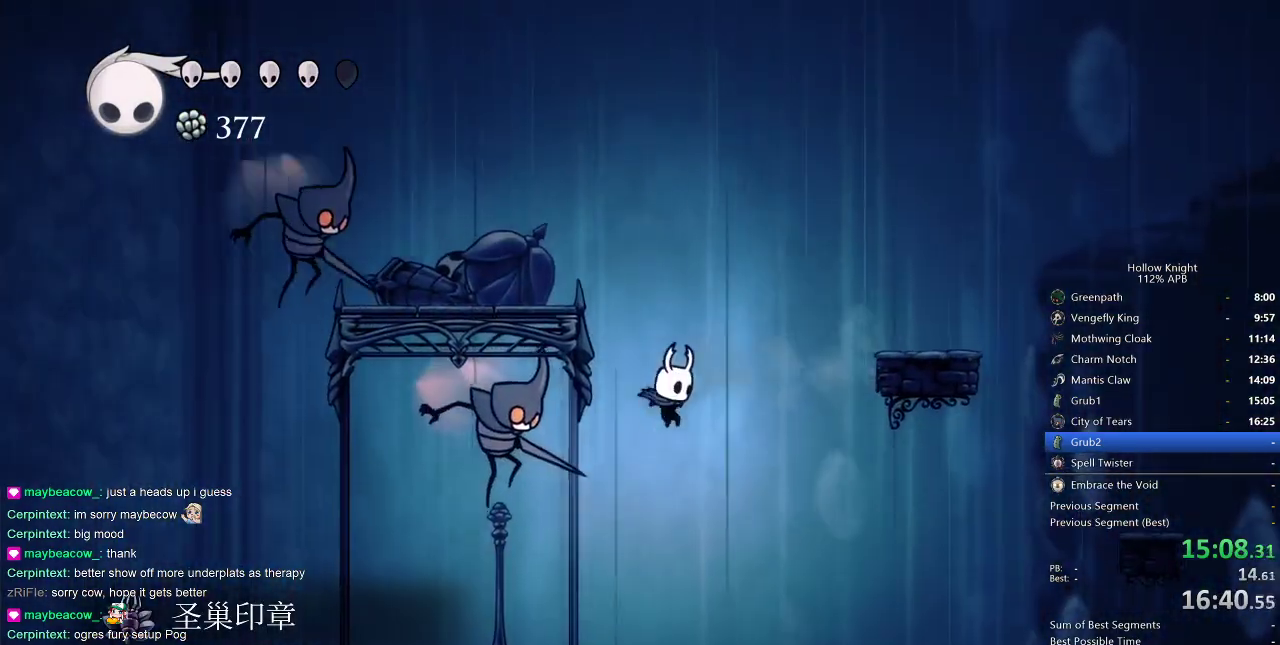
{"keys": ["right"], "events": [[17, "down", "down"], [17, "left", "down"], [17, "right", "up"], [350, "down", "up"], [350, "left", "up"], [350, "right", "down"]]}
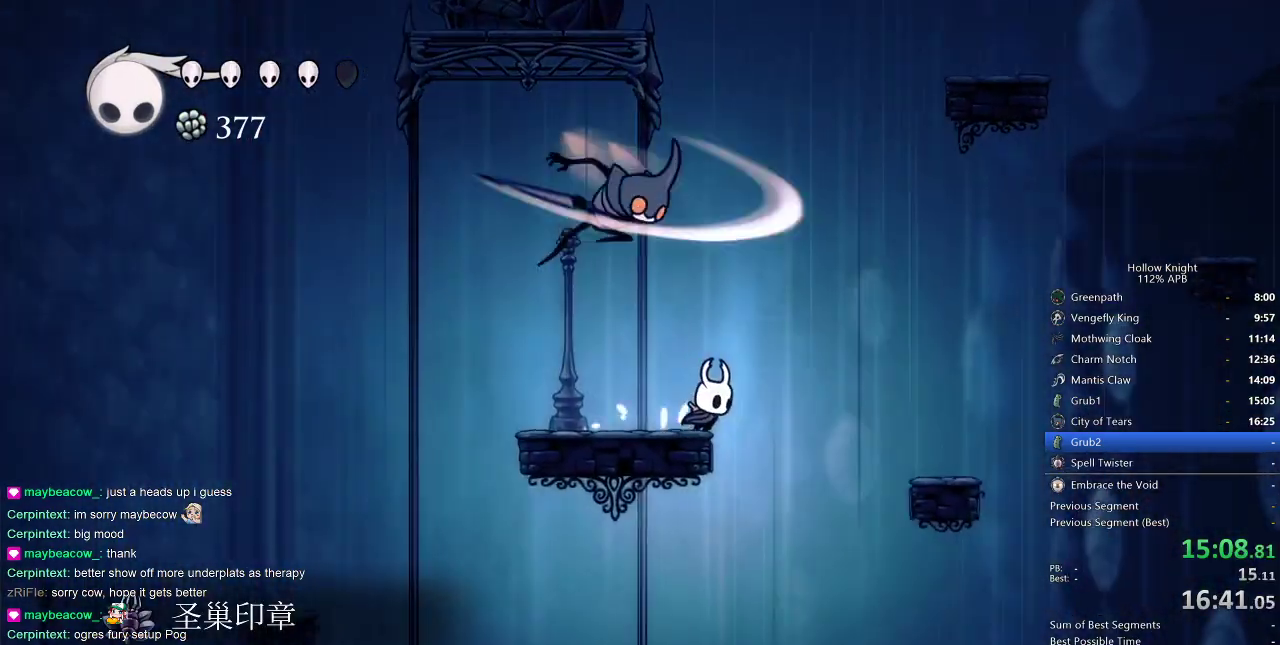
{"keys": [], "events": [[33, "dash", "down"], [183, "dash", "up"], [233, "right", "up"], [417, "left", "down"], [500, "left", "up"]]}
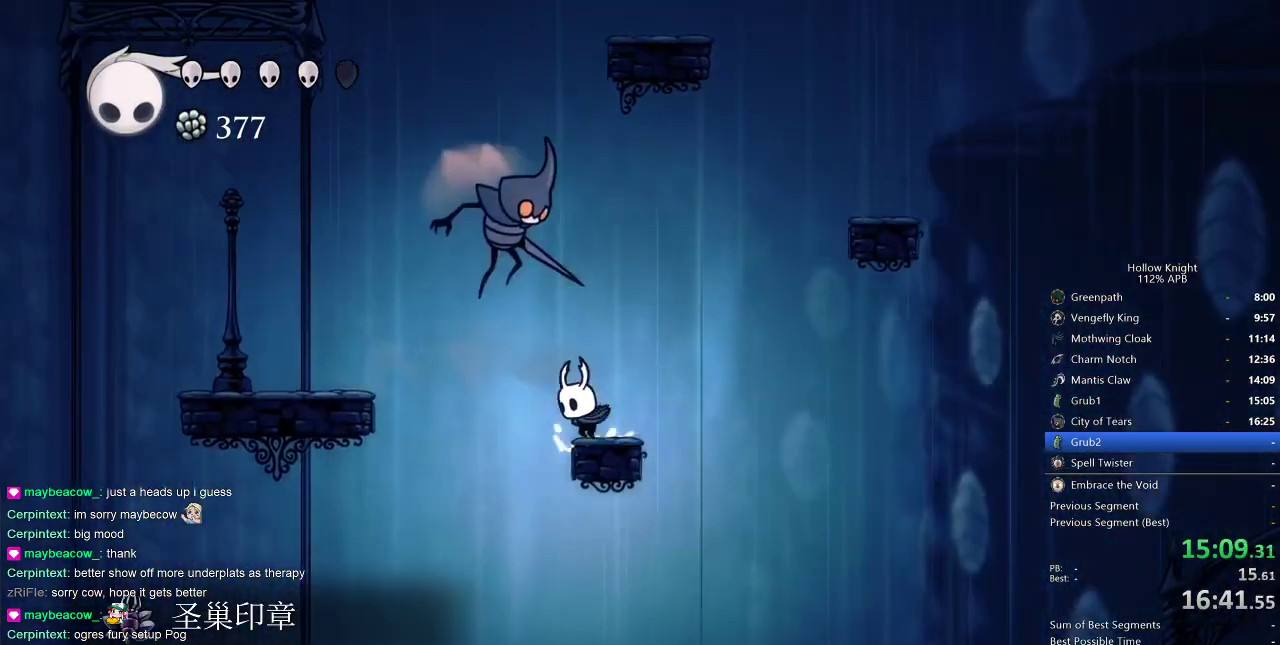
{"keys": ["jump", "right"], "events": [[50, "right", "down"], [150, "jump", "down"]]}
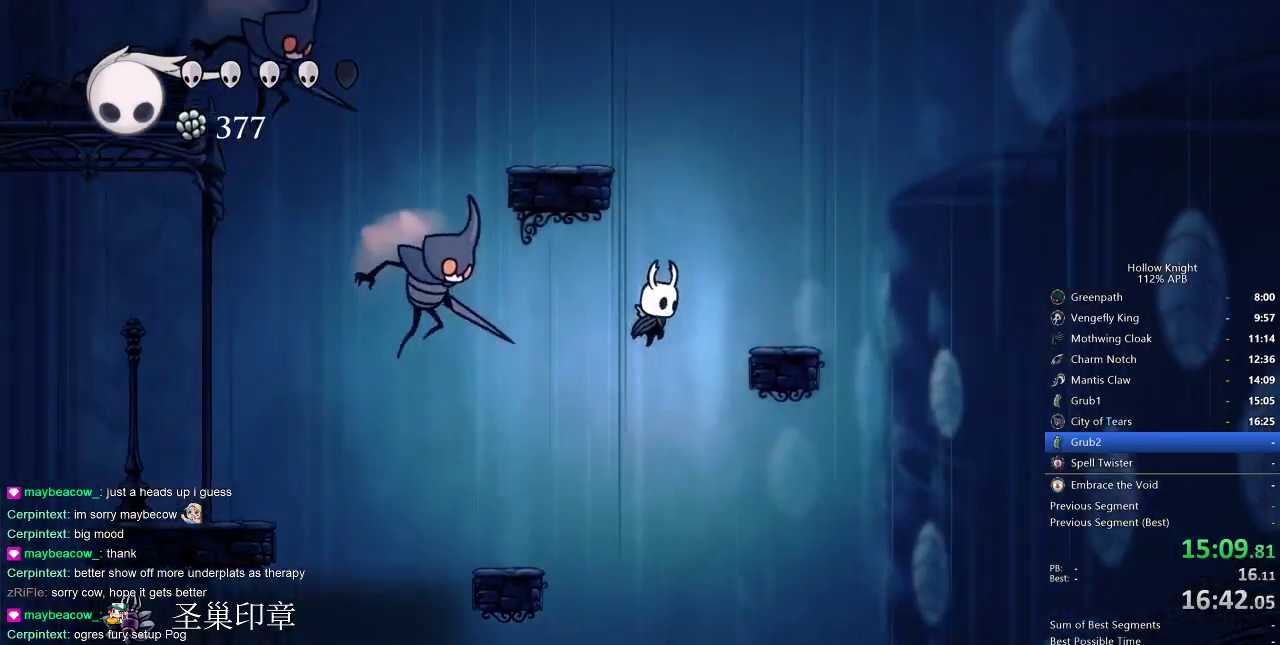
{"keys": ["right"], "events": [[117, "dash", "down"], [167, "jump", "up"], [267, "dash", "up"]]}